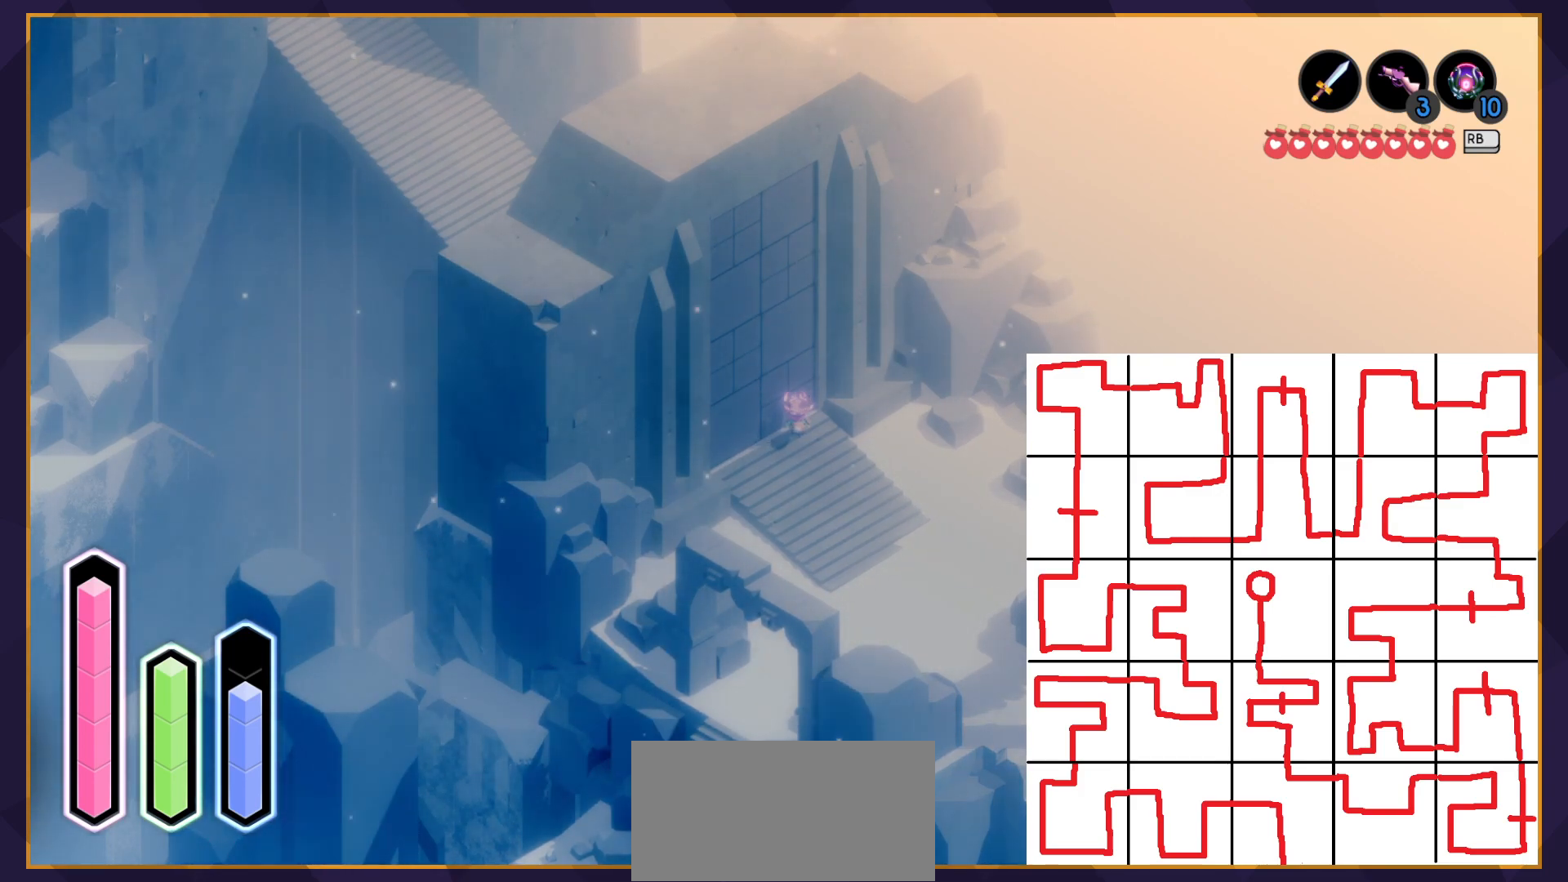
Gameplay with a controller (PlayStation layout); each line is a JSON object with the inputs held at the frame after it. "events" lists button and stick changes between this image and that frame as [ms after this image, input, new state], when the widget could be followed in between. Not read: L3 R3 right_stick.
{"buttons": [], "left_stick": "down", "events": [[500, "left_stick", "down"]]}
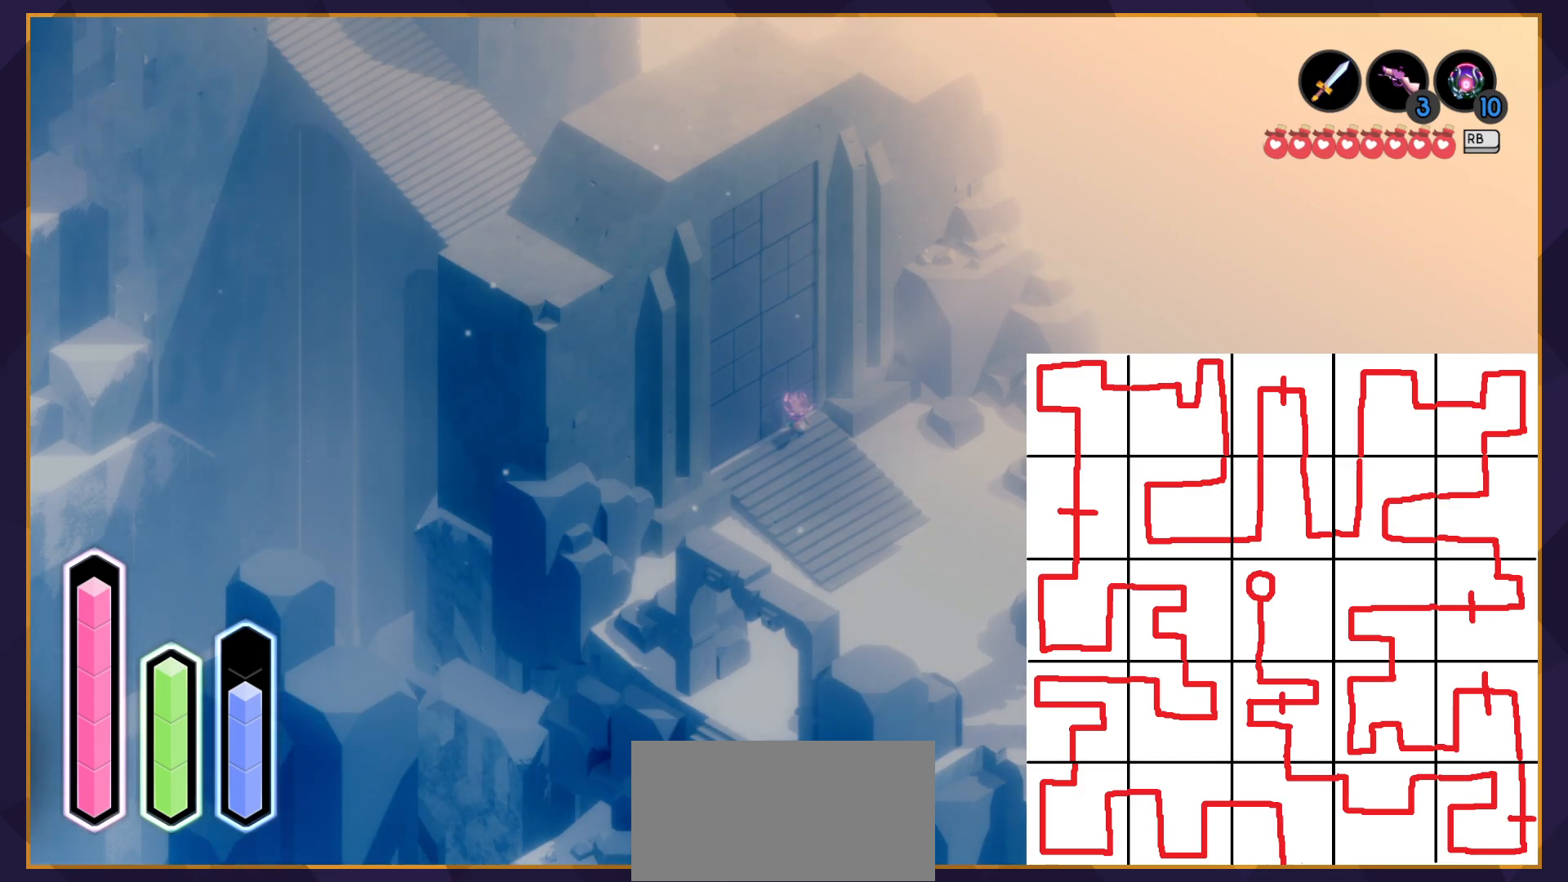
{"buttons": [], "left_stick": "center", "events": [[100, "left_stick", "right"], [150, "left_stick", "up"], [233, "left_stick", "left"], [367, "left_stick", "down-right"], [467, "left_stick", "center"]]}
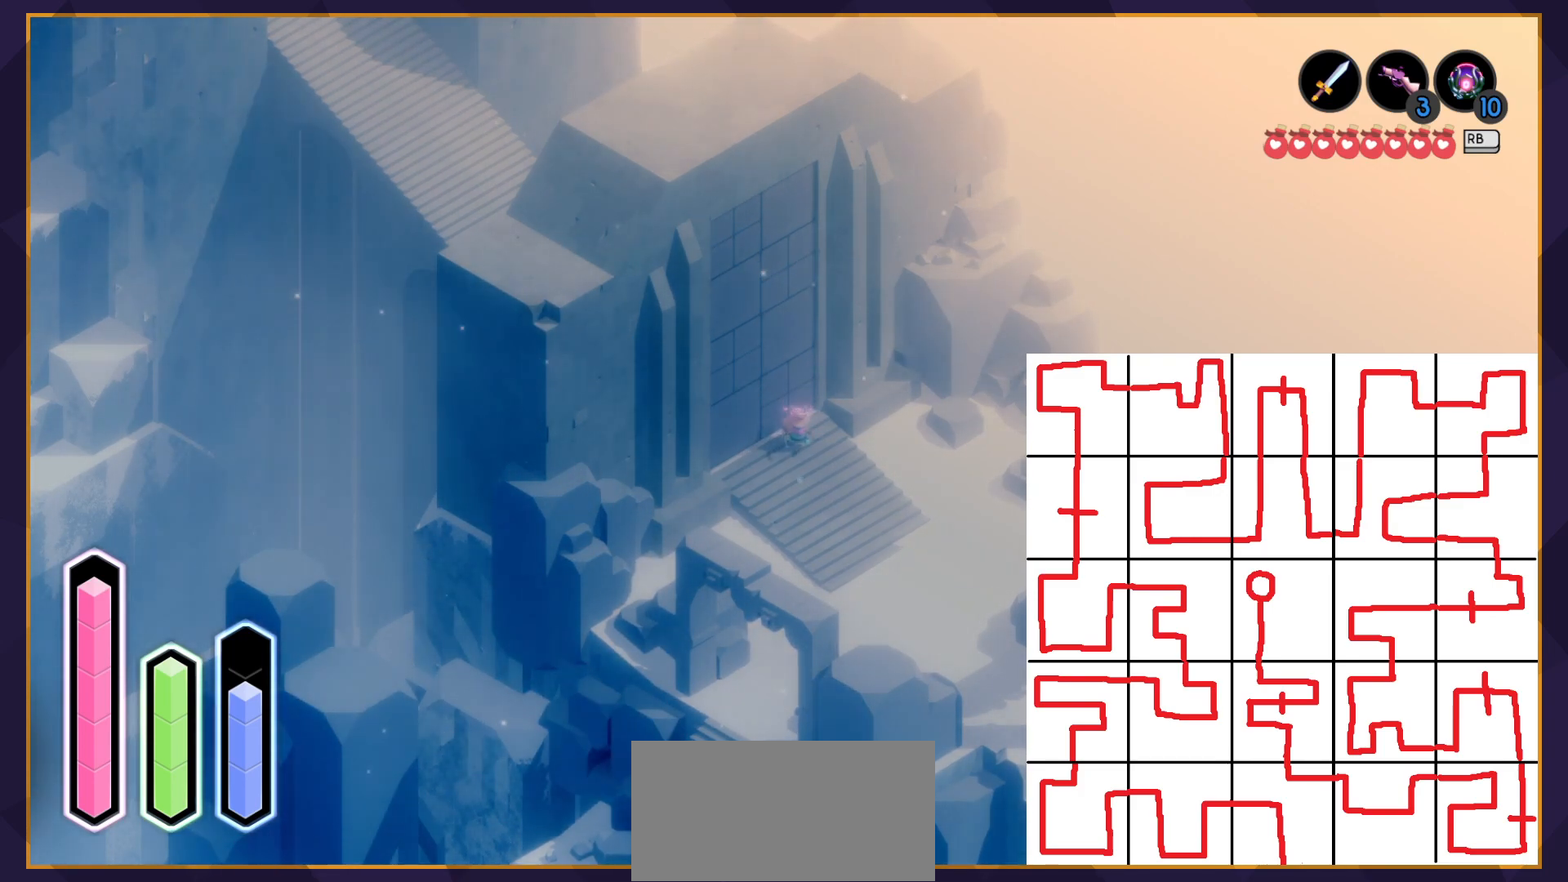
{"buttons": [], "left_stick": "center", "events": [[167, "SQUARE", "down"], [233, "SQUARE", "up"]]}
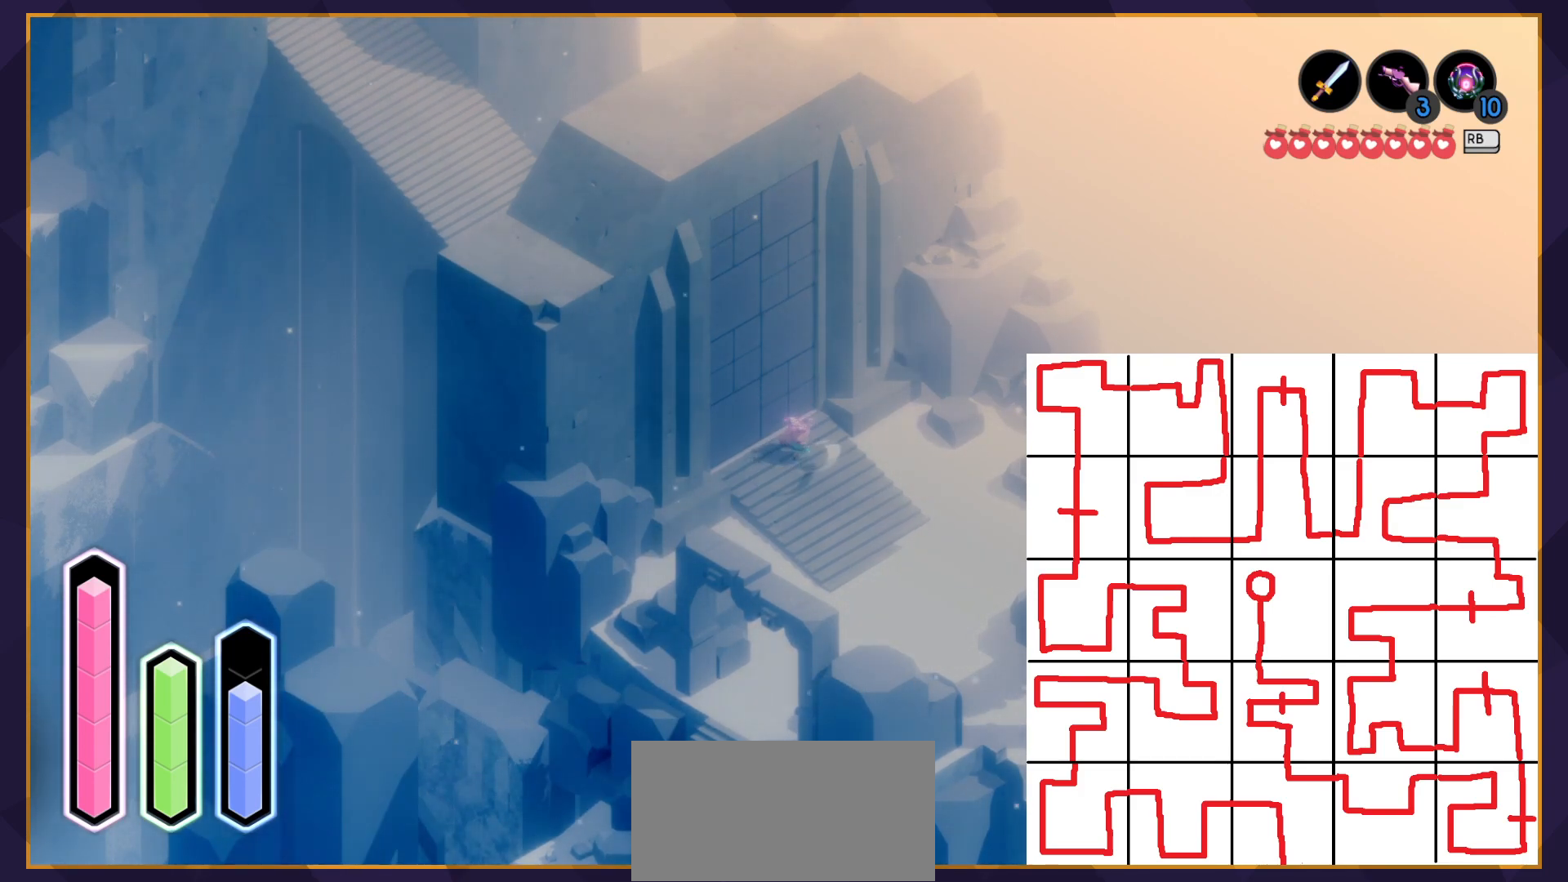
{"buttons": [], "left_stick": "center", "events": []}
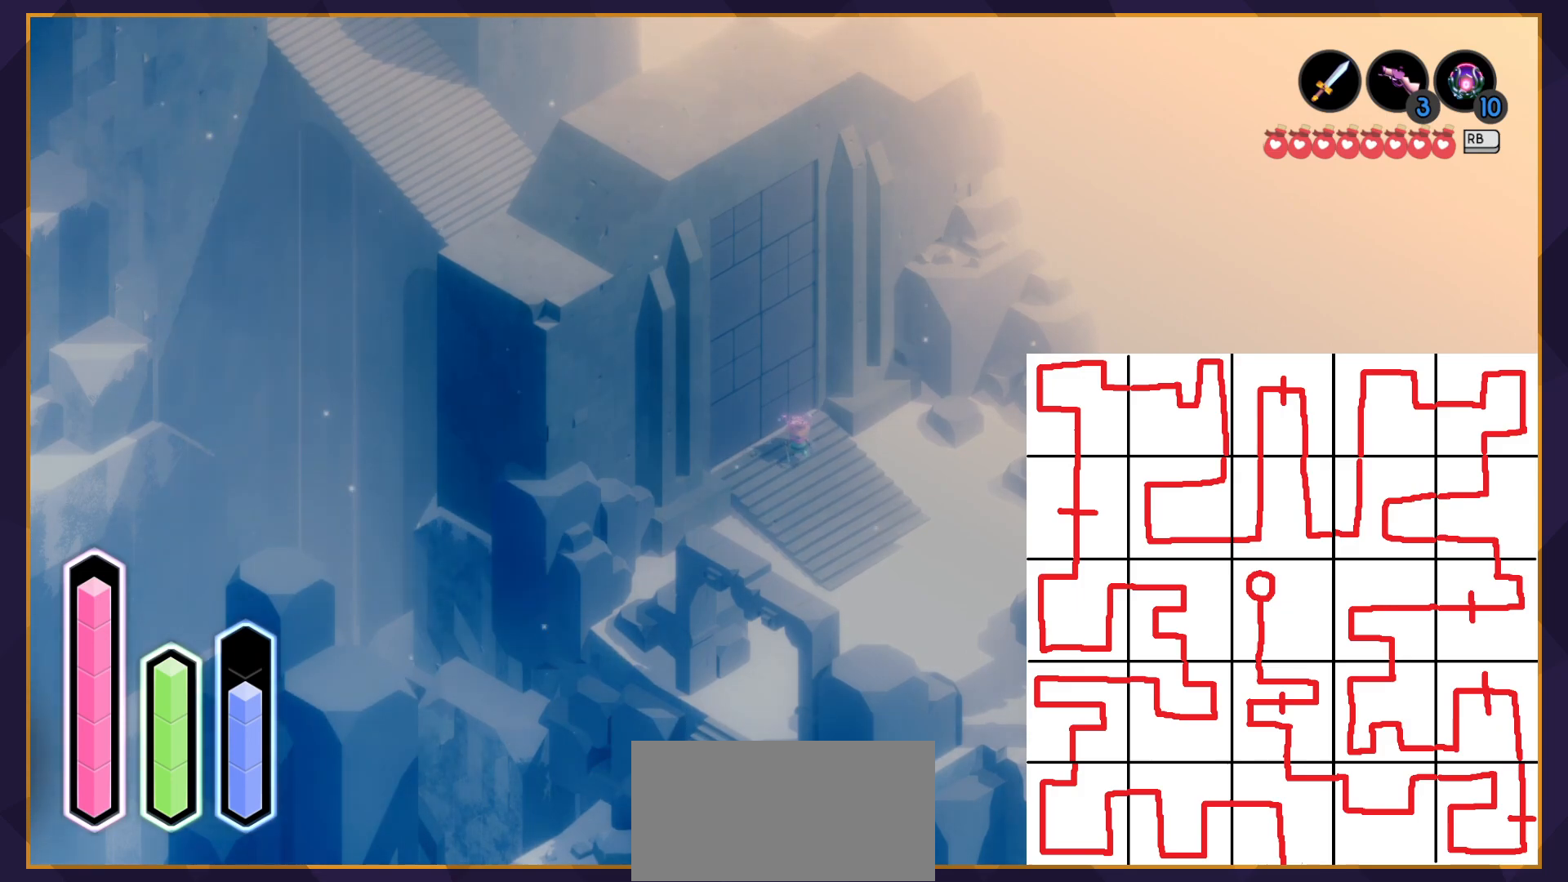
{"buttons": [], "left_stick": "center", "events": []}
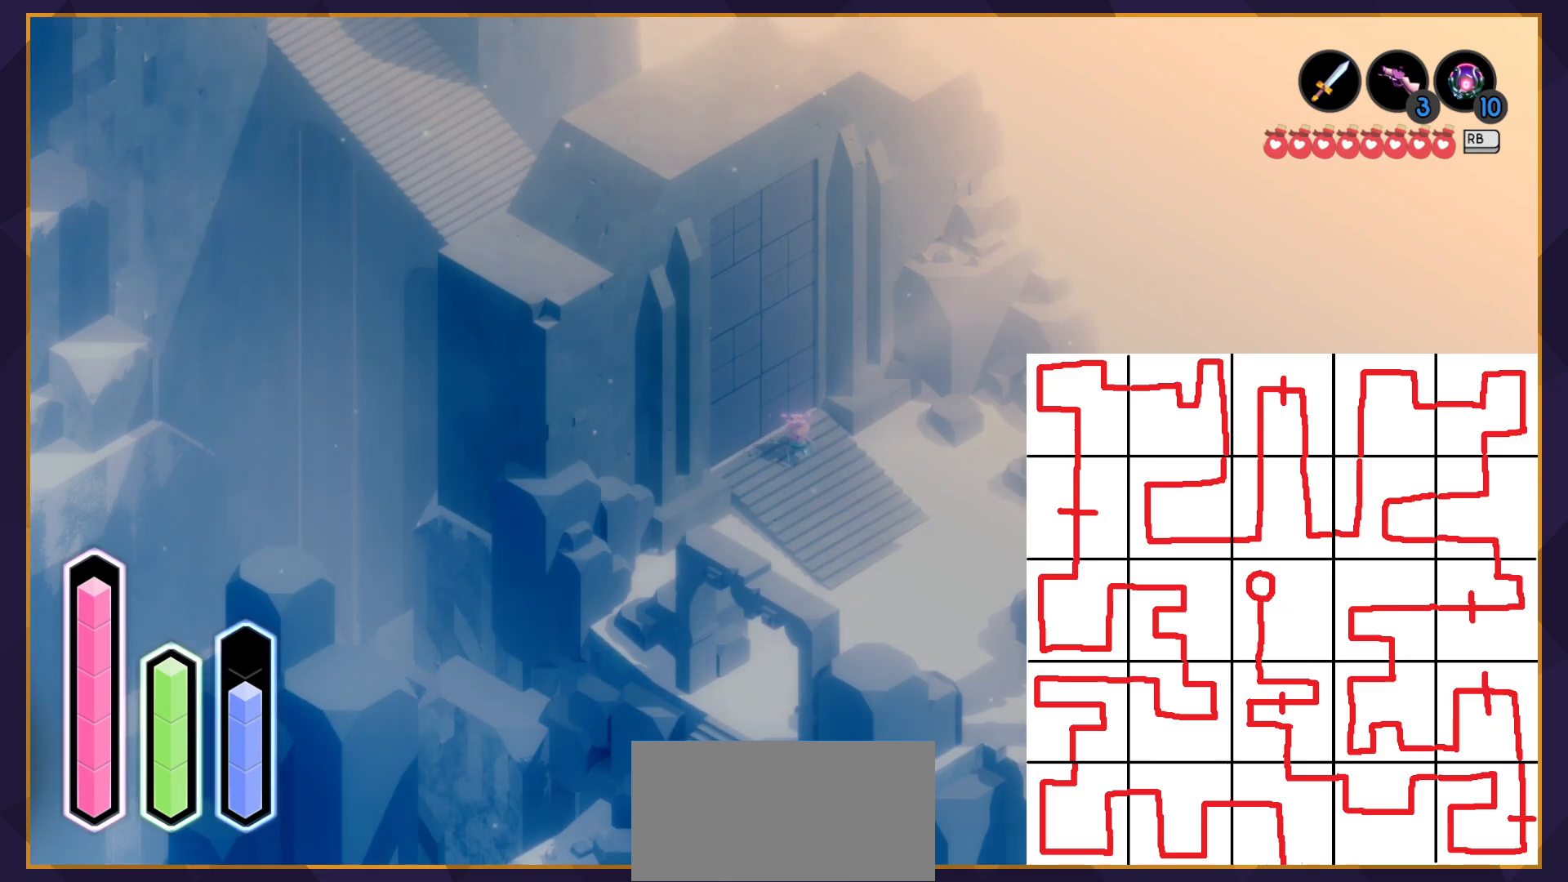
{"buttons": [], "left_stick": "center", "events": []}
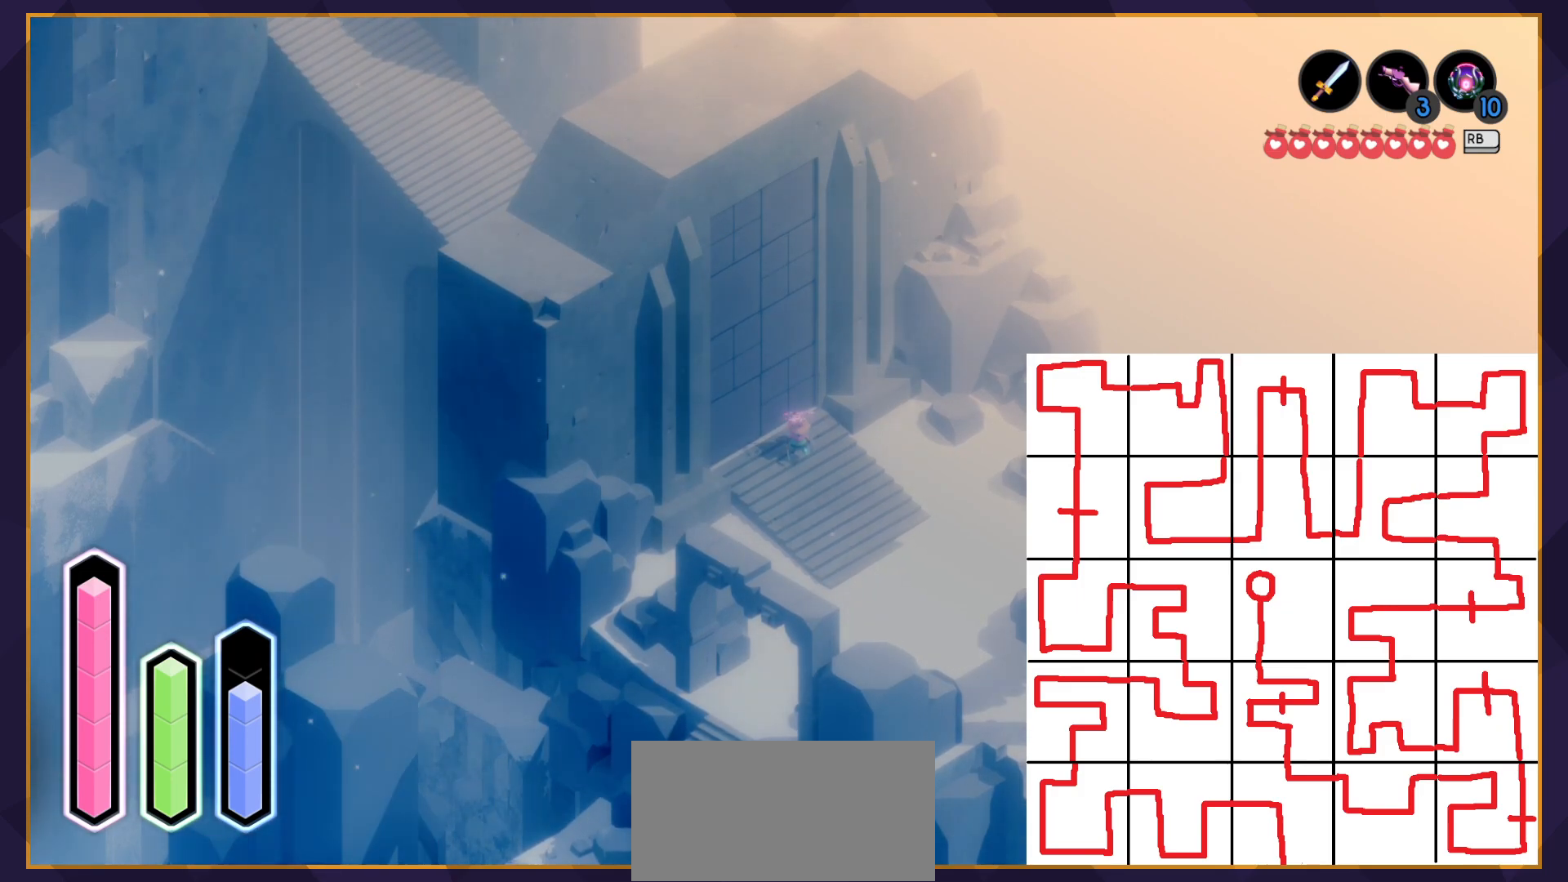
{"buttons": [], "left_stick": "center", "events": [[367, "DPAD_UP", "down"], [483, "DPAD_UP", "up"]]}
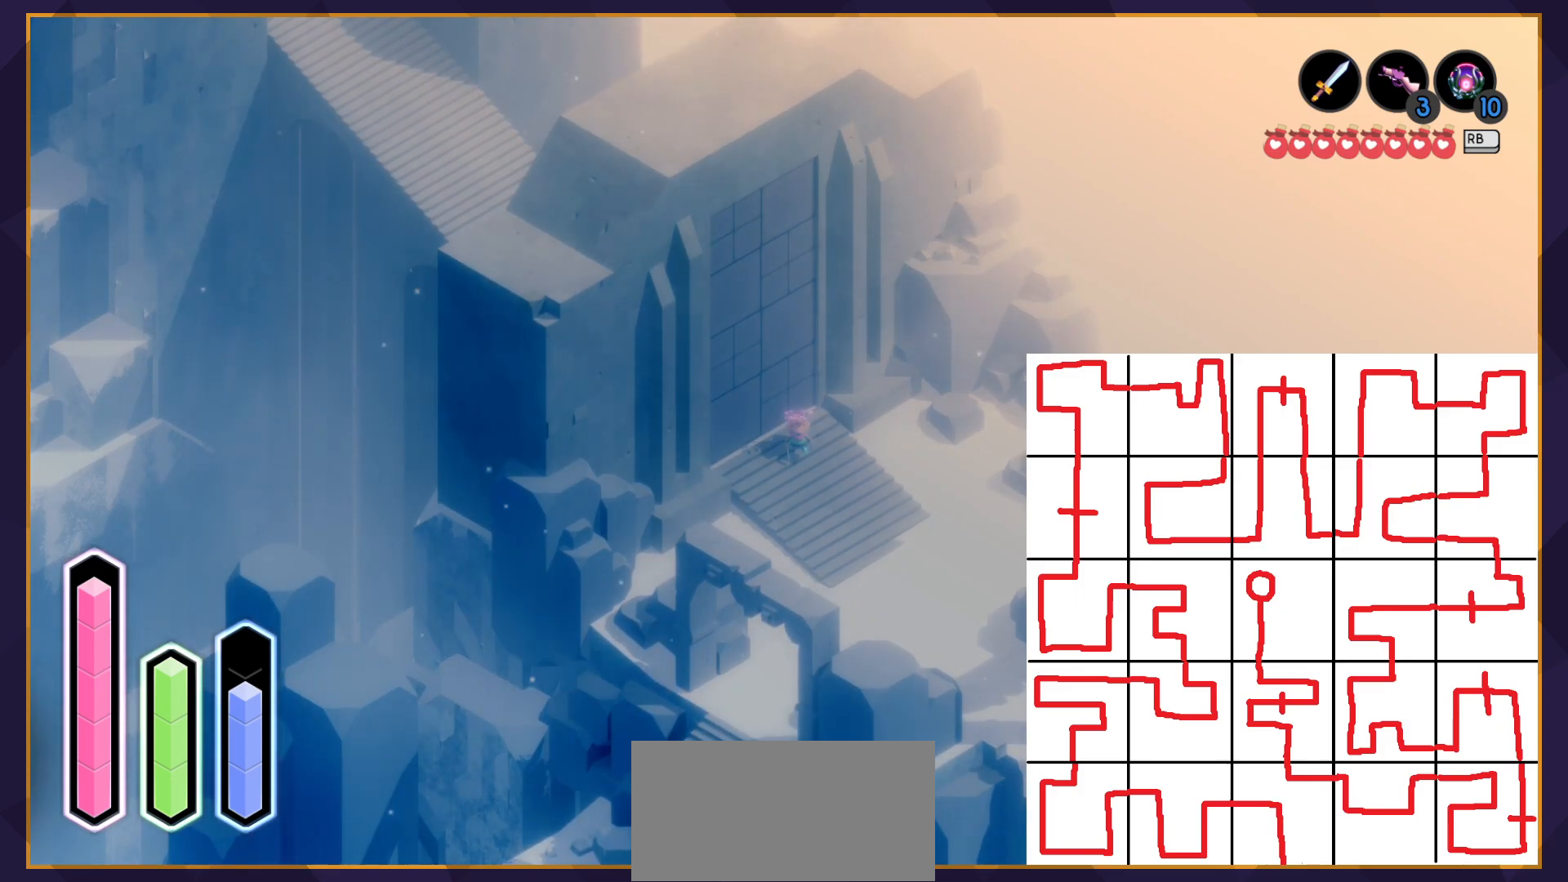
{"buttons": [], "left_stick": "center", "events": [[317, "DPAD_LEFT", "down"], [450, "DPAD_LEFT", "up"]]}
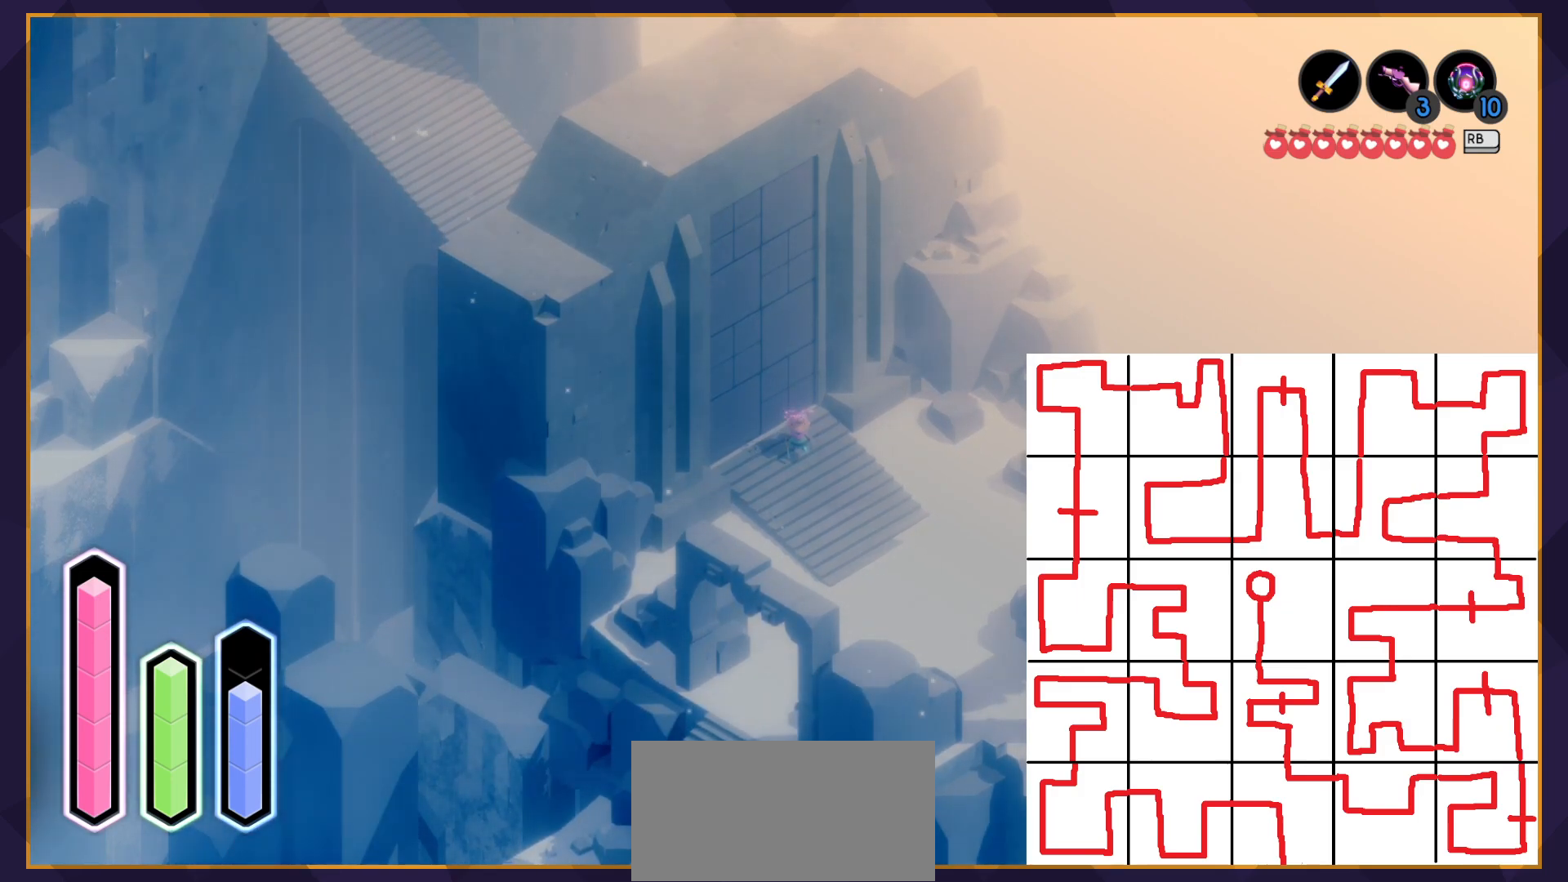
{"buttons": [], "left_stick": "center", "events": [[333, "DPAD_DOWN", "down"], [467, "DPAD_DOWN", "up"]]}
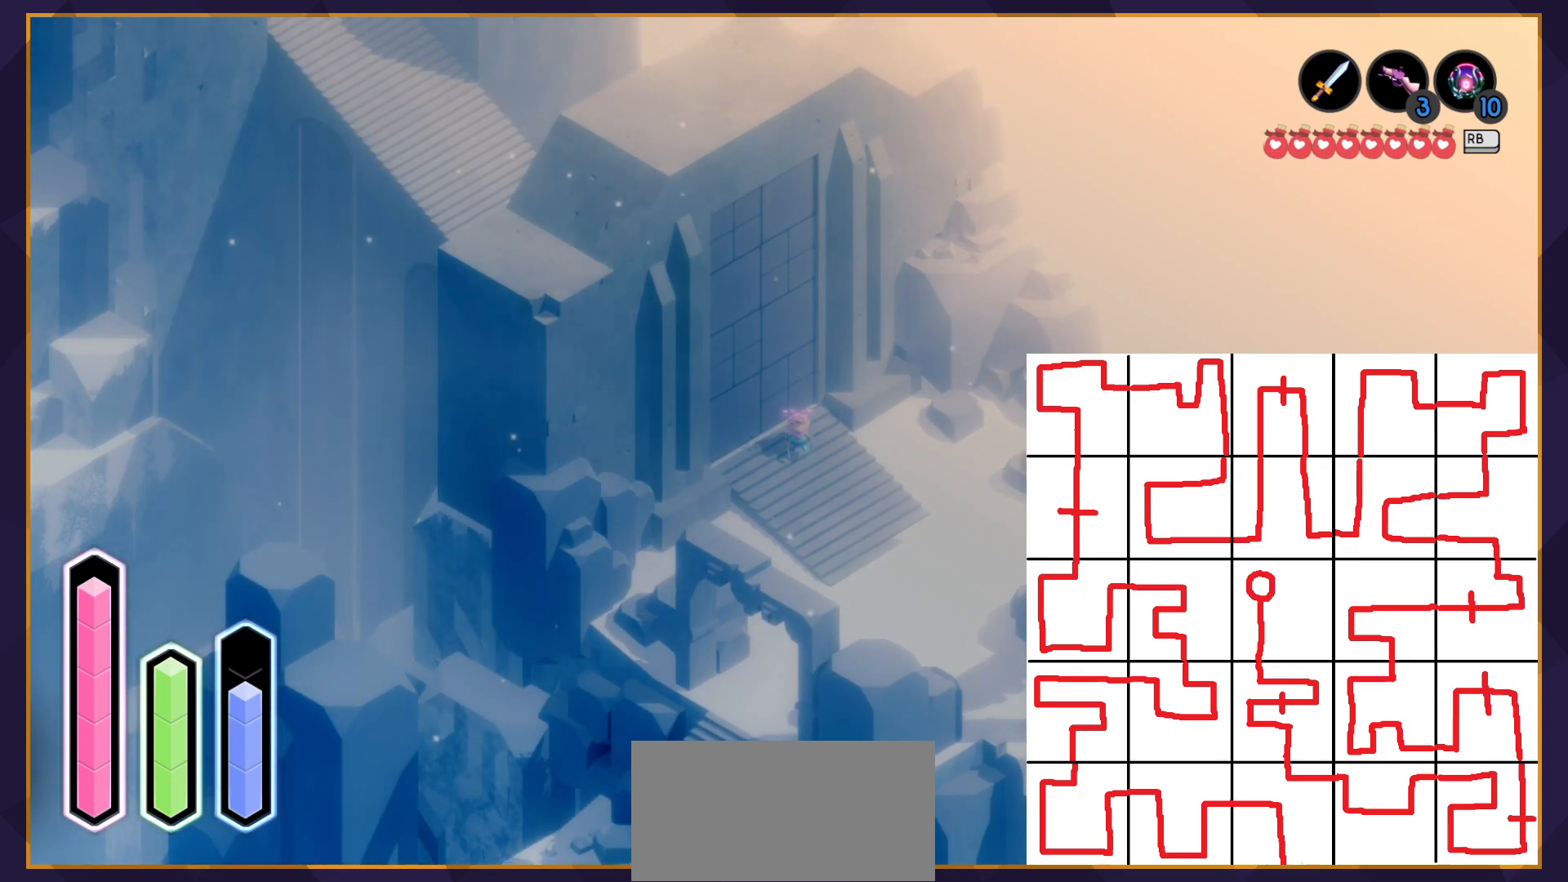
{"buttons": [], "left_stick": "center", "events": [[267, "DPAD_LEFT", "down"], [400, "DPAD_LEFT", "up"]]}
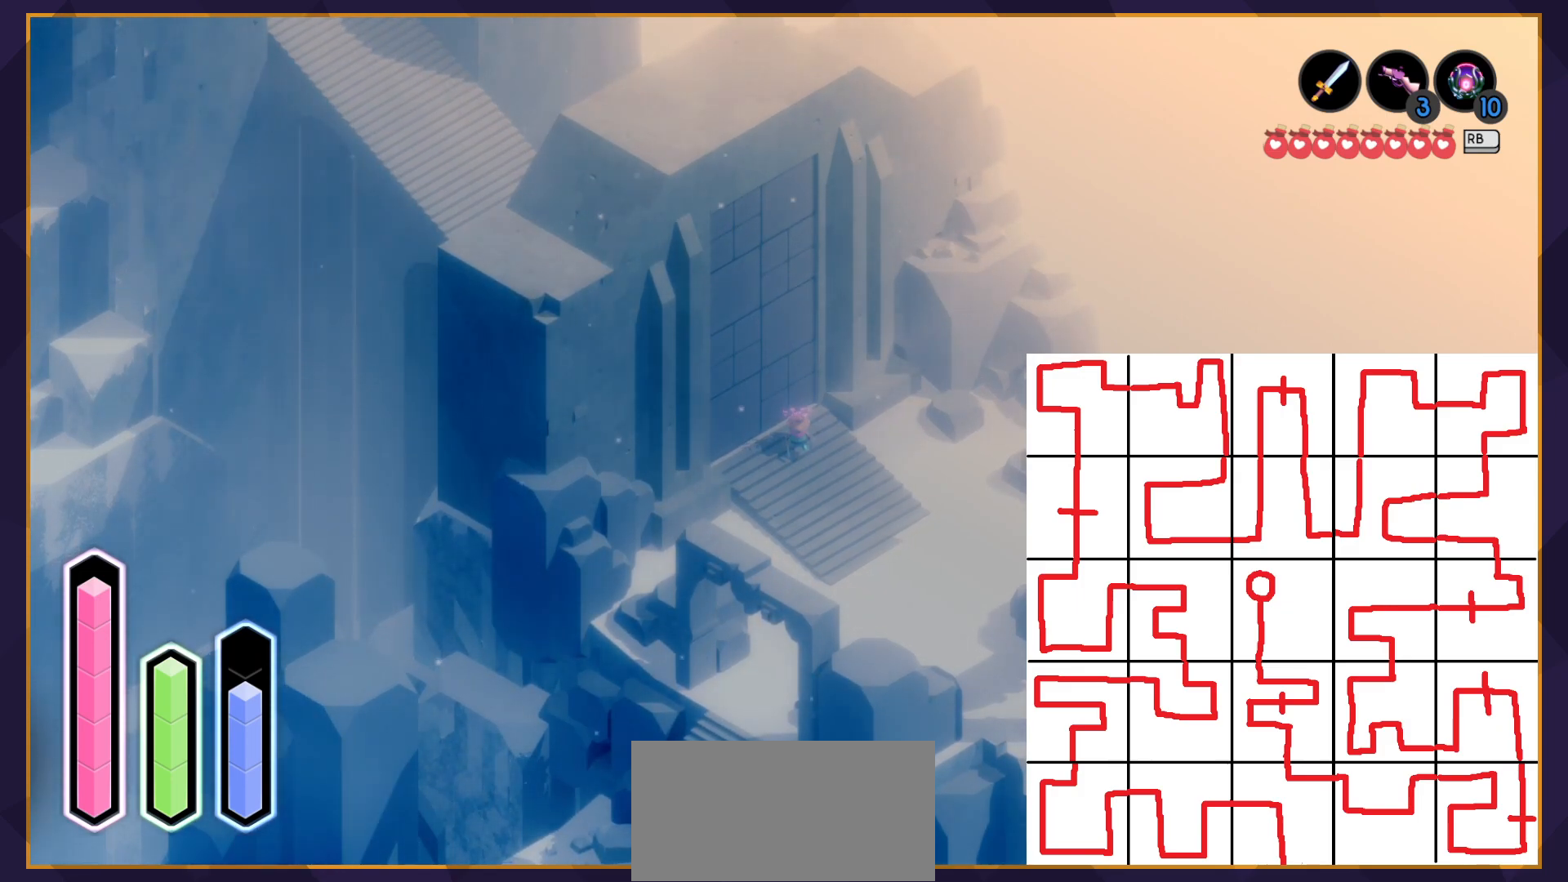
{"buttons": [], "left_stick": "center", "events": [[233, "DPAD_UP", "down"], [350, "DPAD_UP", "up"]]}
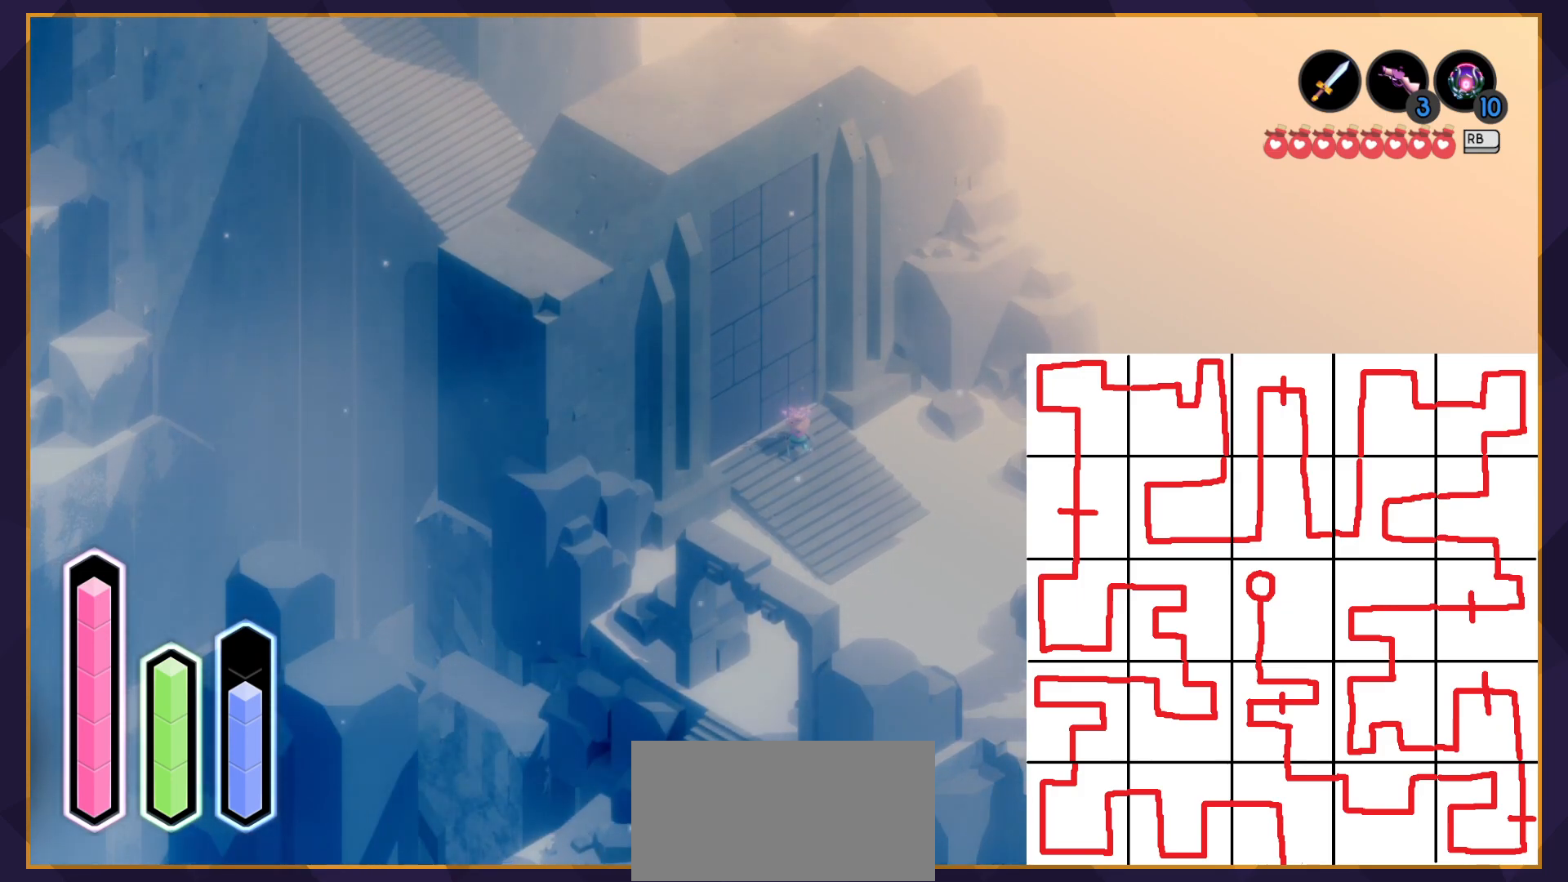
{"buttons": [], "left_stick": "center", "events": [[200, "DPAD_LEFT", "down"], [317, "DPAD_LEFT", "up"]]}
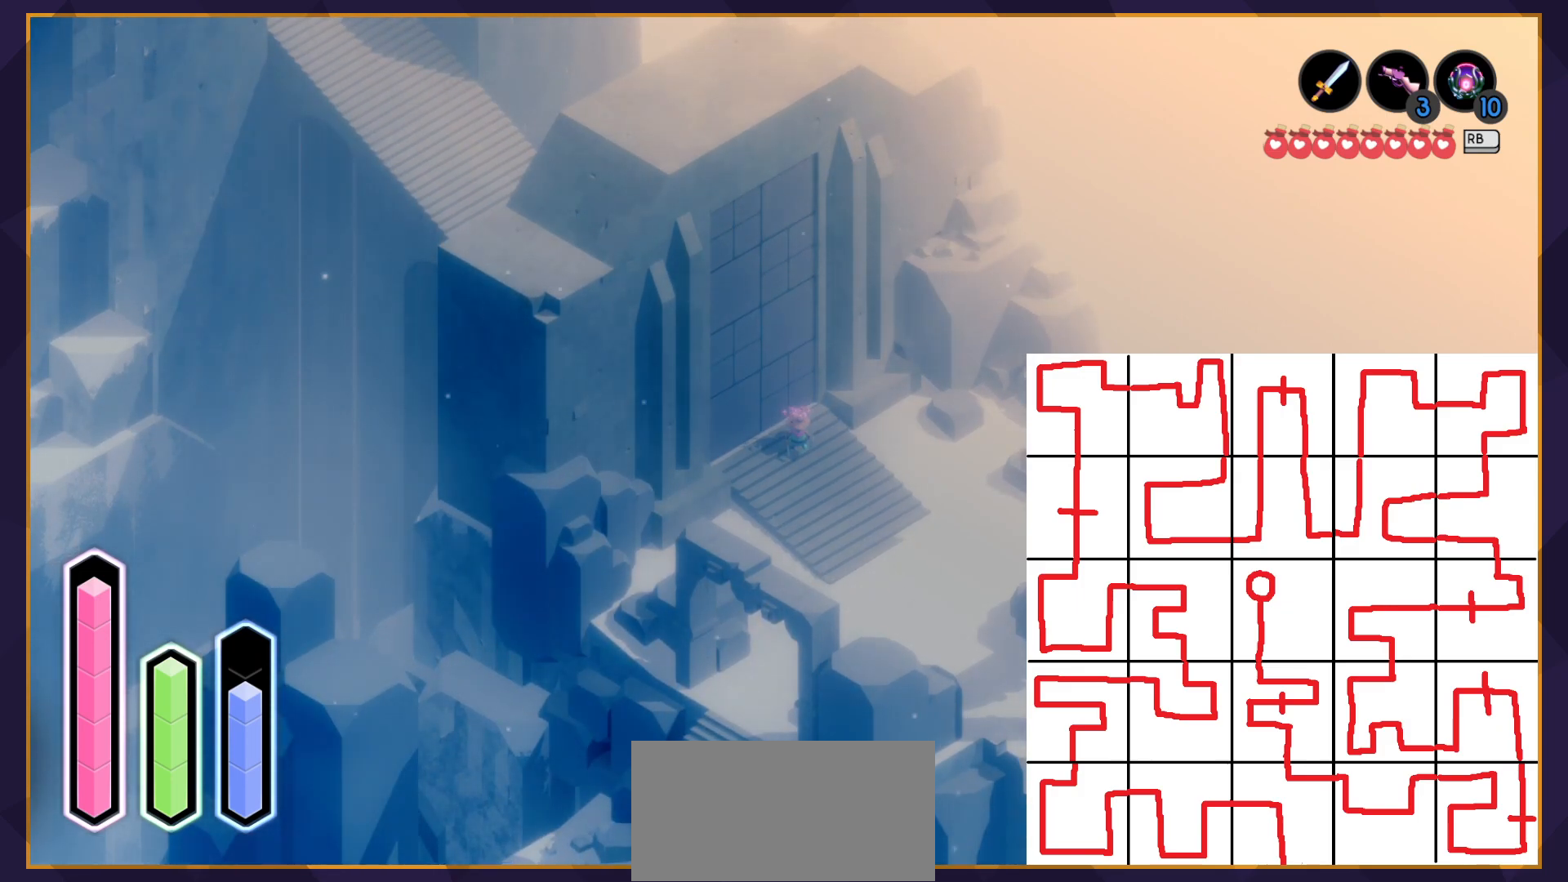
{"buttons": [], "left_stick": "center", "events": [[167, "DPAD_DOWN", "down"], [300, "DPAD_DOWN", "up"]]}
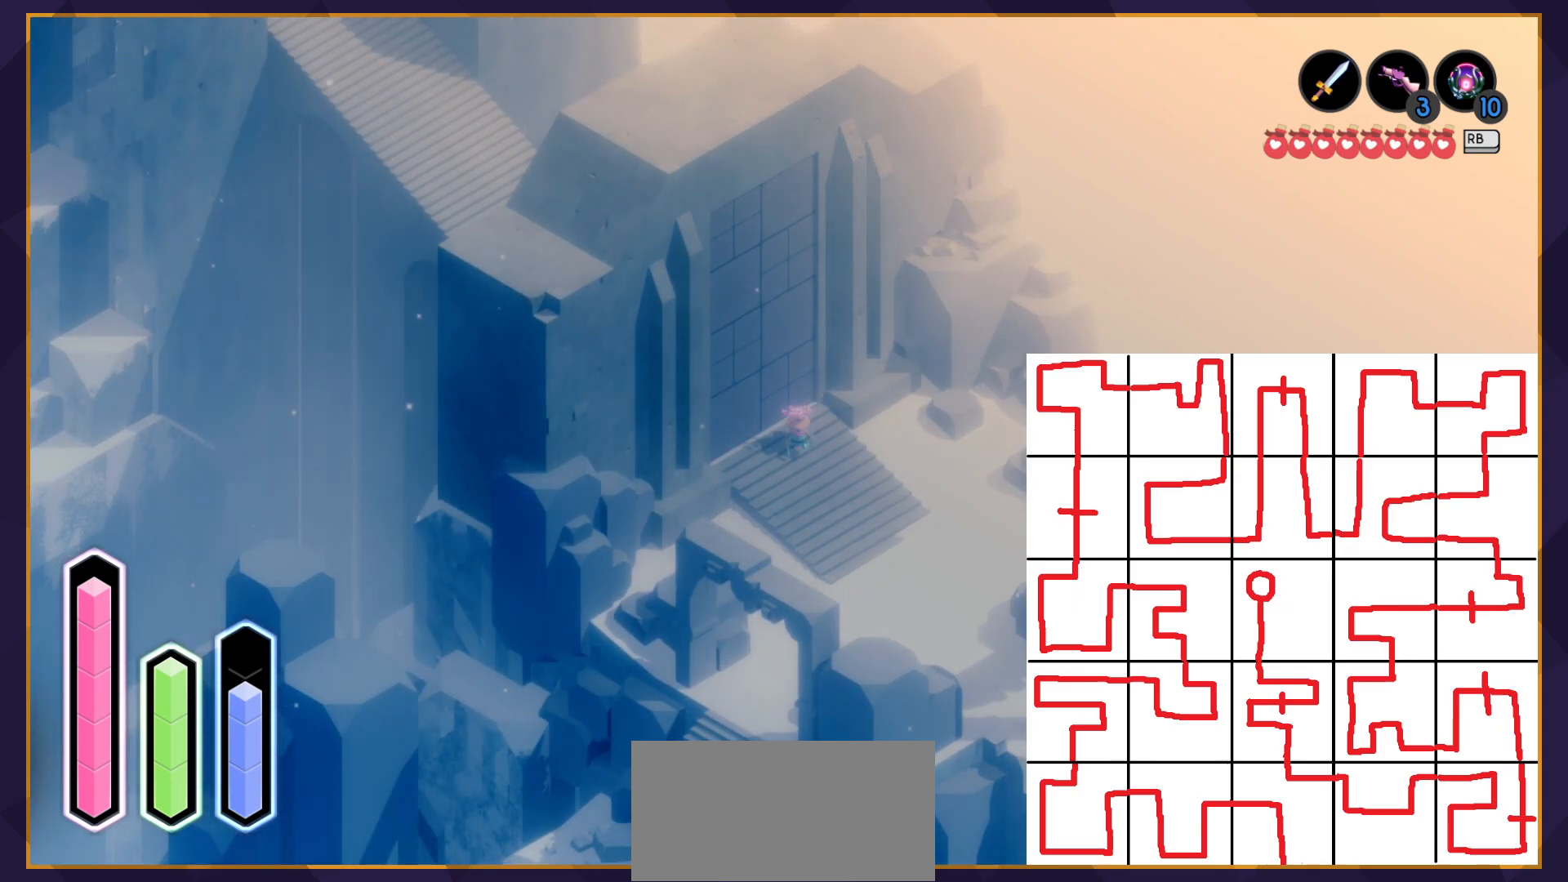
{"buttons": [], "left_stick": "center", "events": [[100, "DPAD_LEFT", "down"], [233, "DPAD_LEFT", "up"]]}
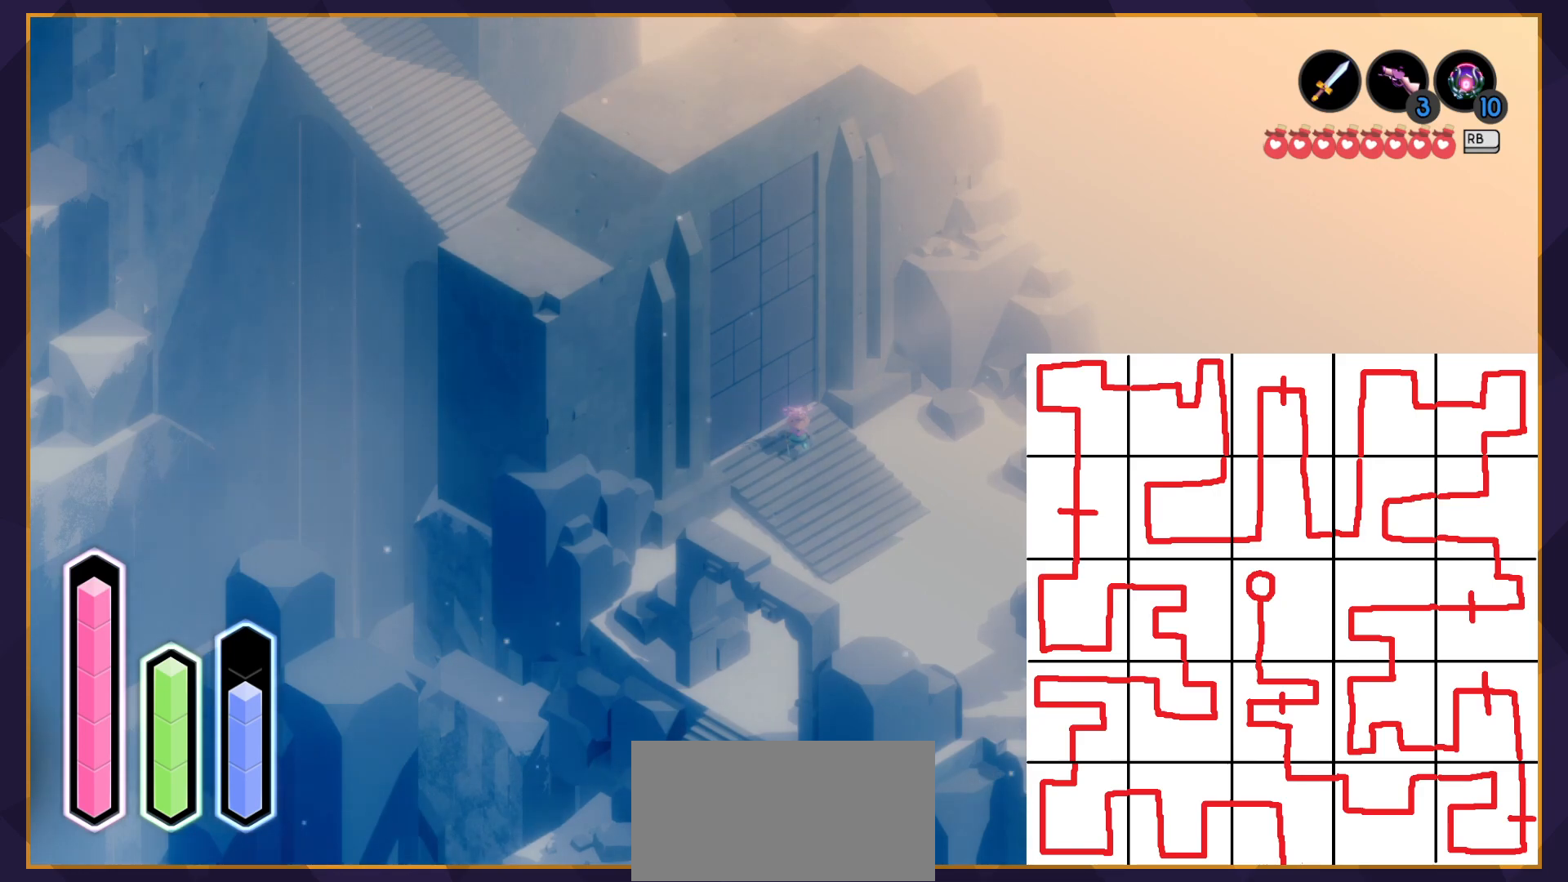
{"buttons": ["DPAD_RIGHT"], "left_stick": "center", "events": [[50, "DPAD_UP", "down"], [167, "DPAD_UP", "up"], [483, "DPAD_RIGHT", "down"]]}
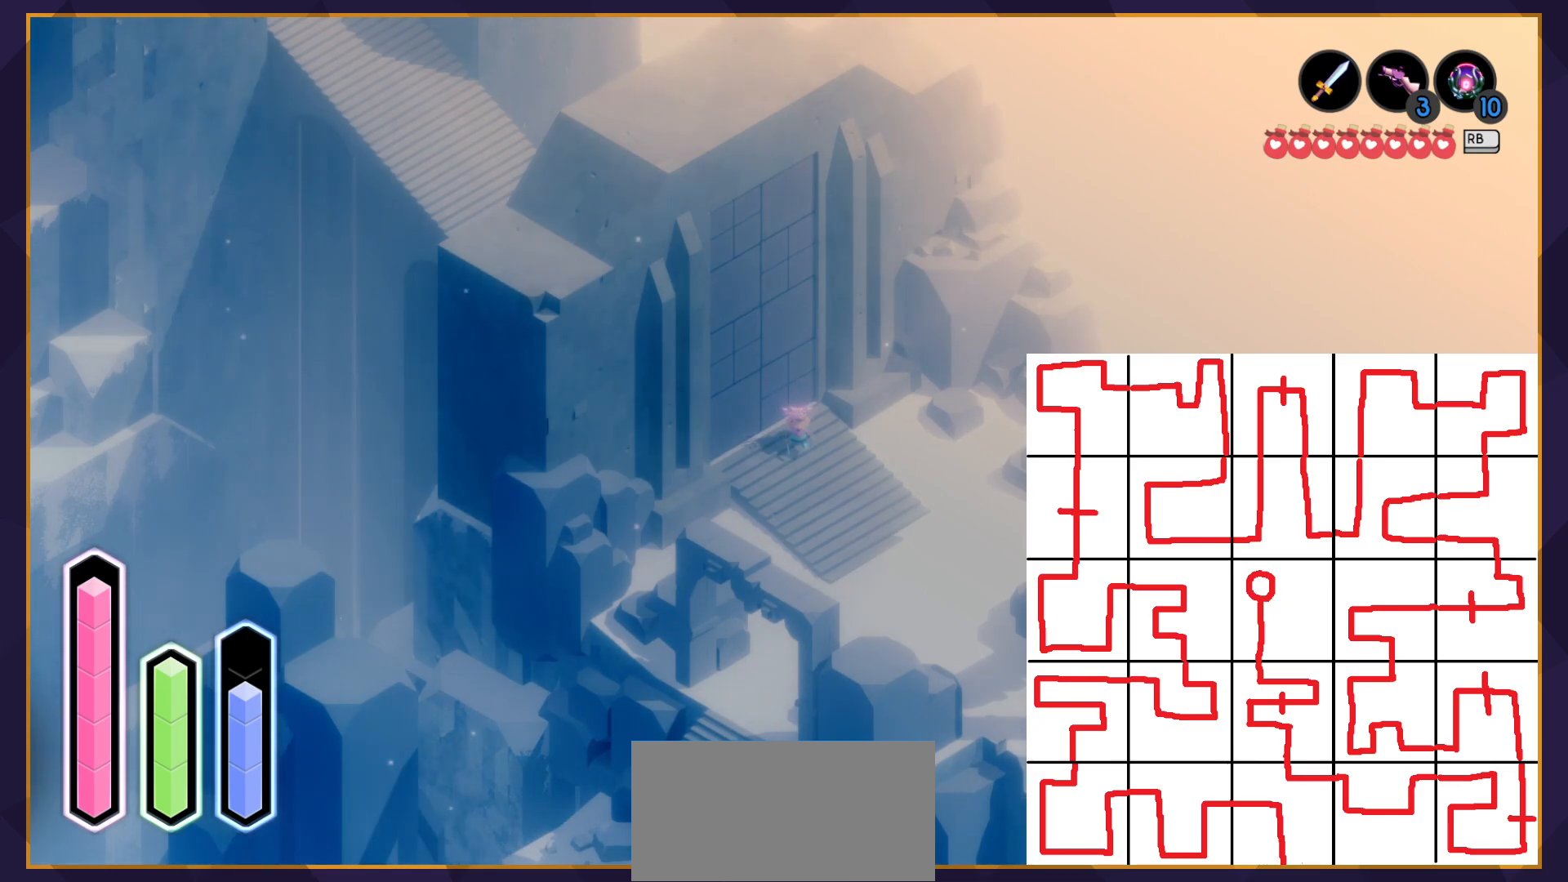
{"buttons": ["DPAD_UP"], "left_stick": "center", "events": [[100, "DPAD_RIGHT", "up"], [417, "DPAD_UP", "down"]]}
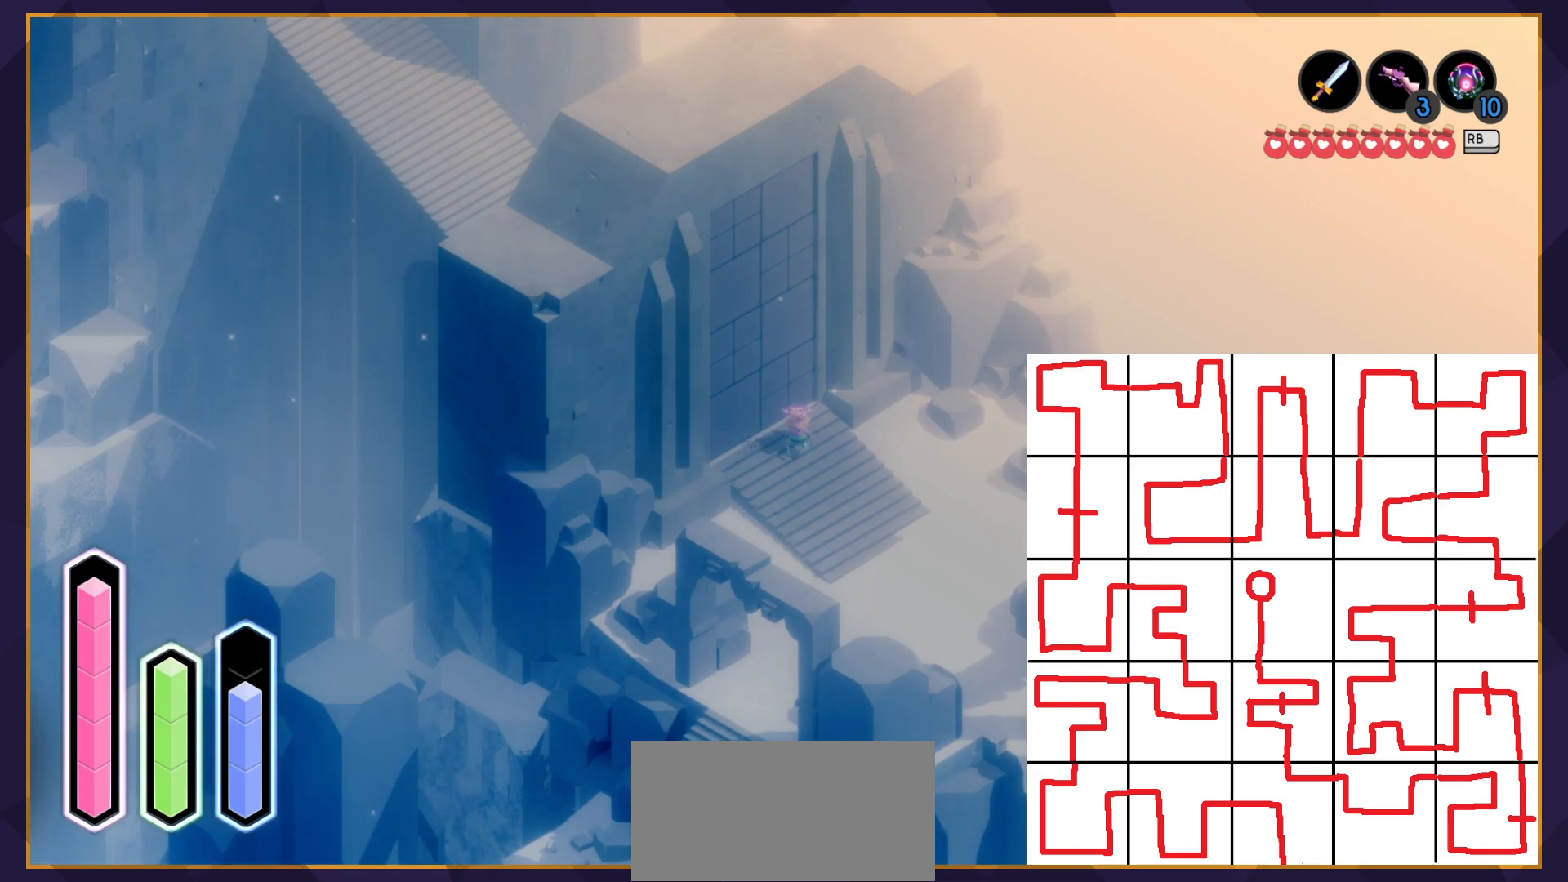
{"buttons": [], "left_stick": "center", "events": [[33, "DPAD_UP", "up"], [333, "DPAD_RIGHT", "down"], [450, "DPAD_RIGHT", "up"]]}
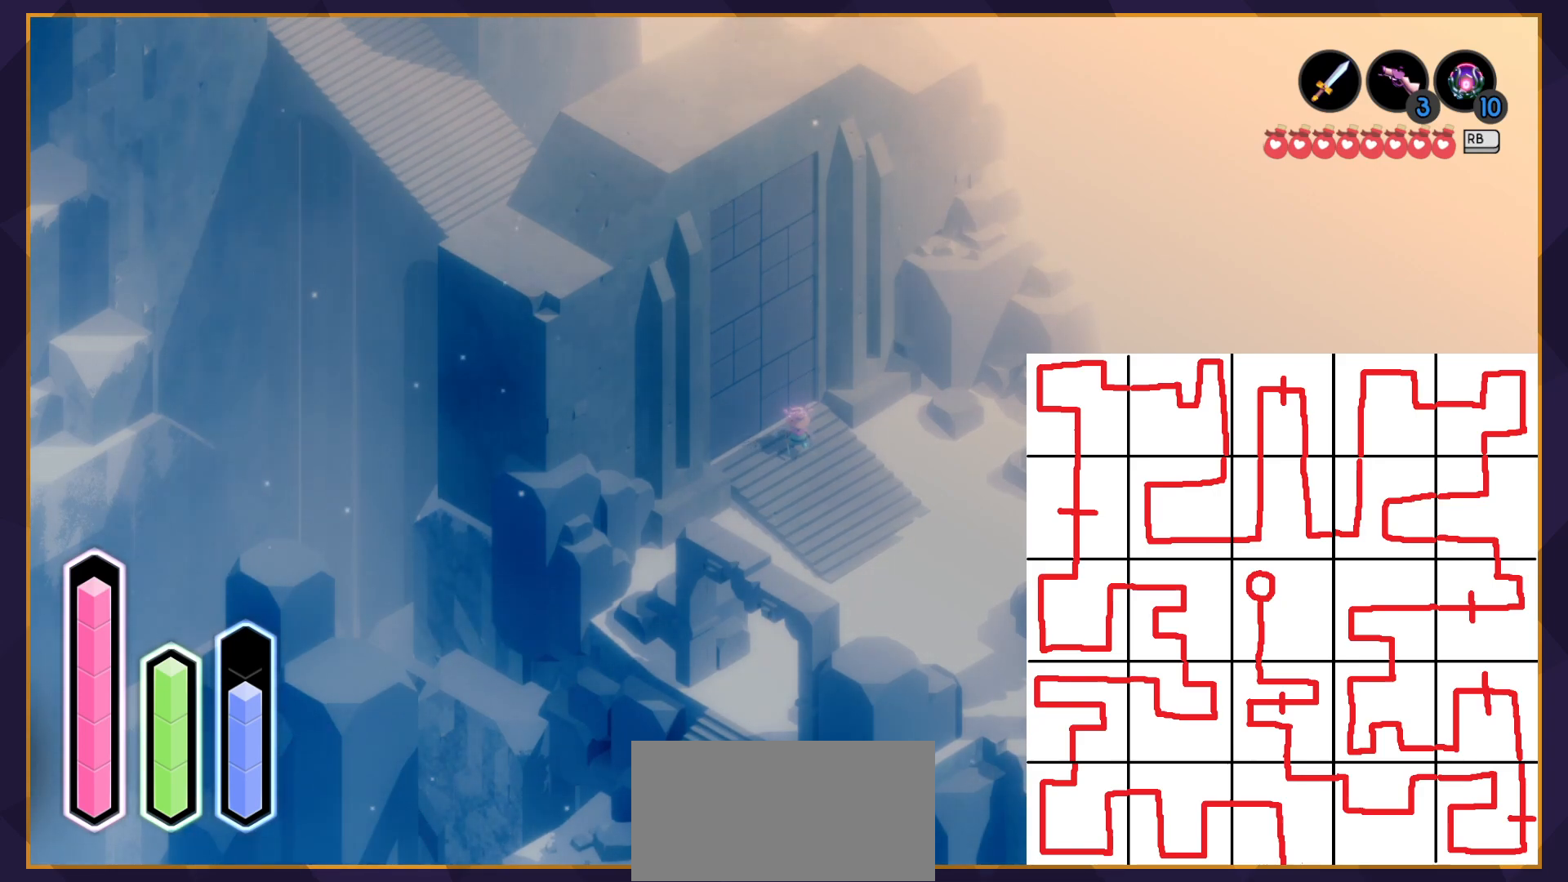
{"buttons": [], "left_stick": "center", "events": [[233, "DPAD_UP", "down"], [350, "DPAD_UP", "up"]]}
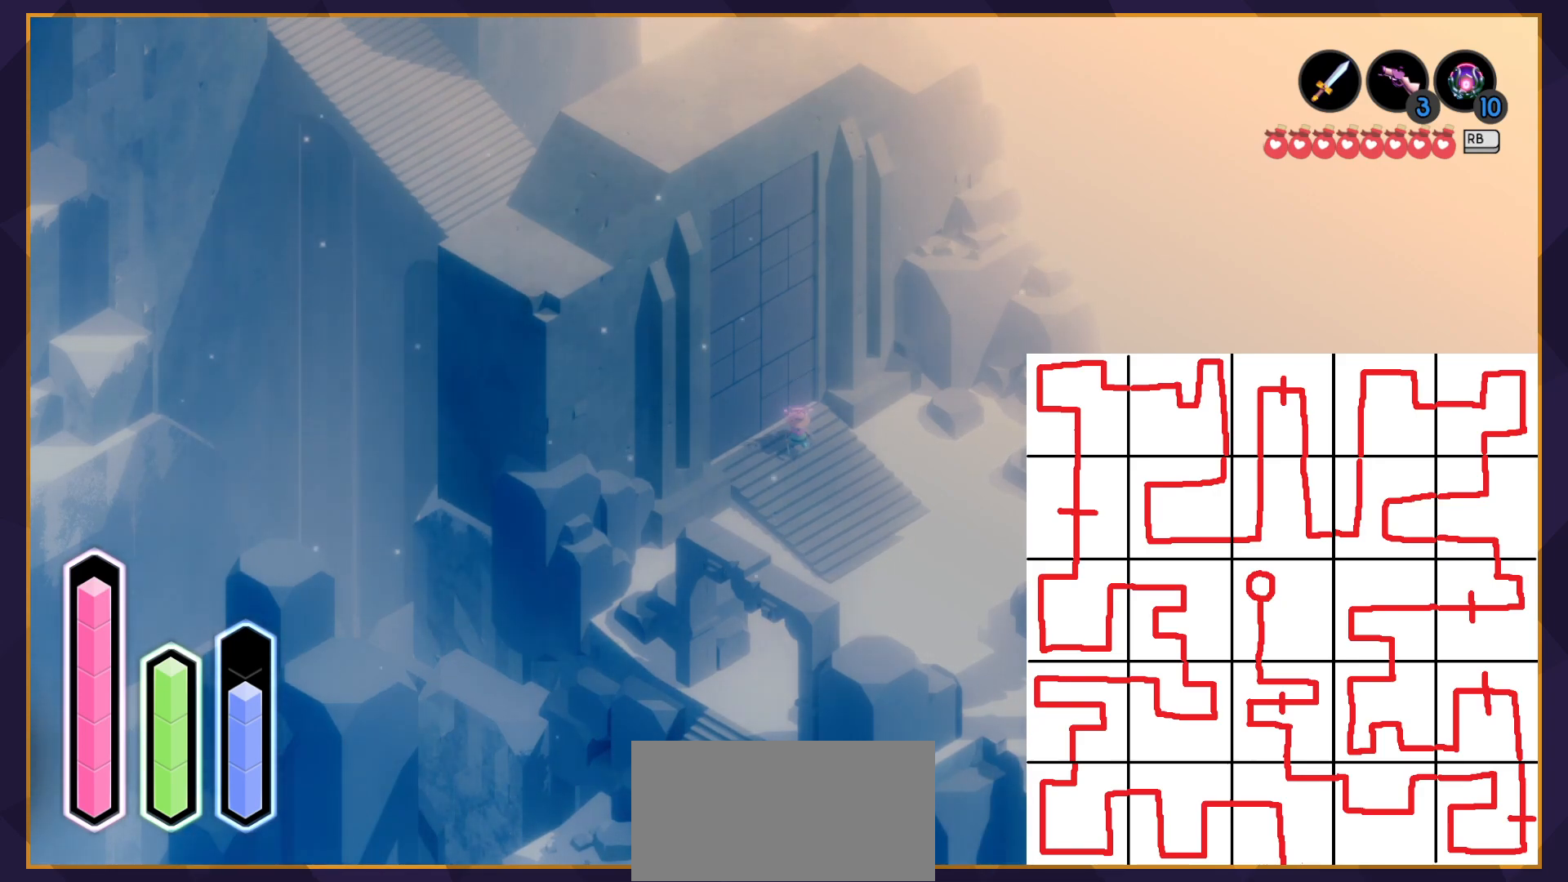
{"buttons": [], "left_stick": "center", "events": [[150, "DPAD_LEFT", "down"], [267, "DPAD_LEFT", "up"]]}
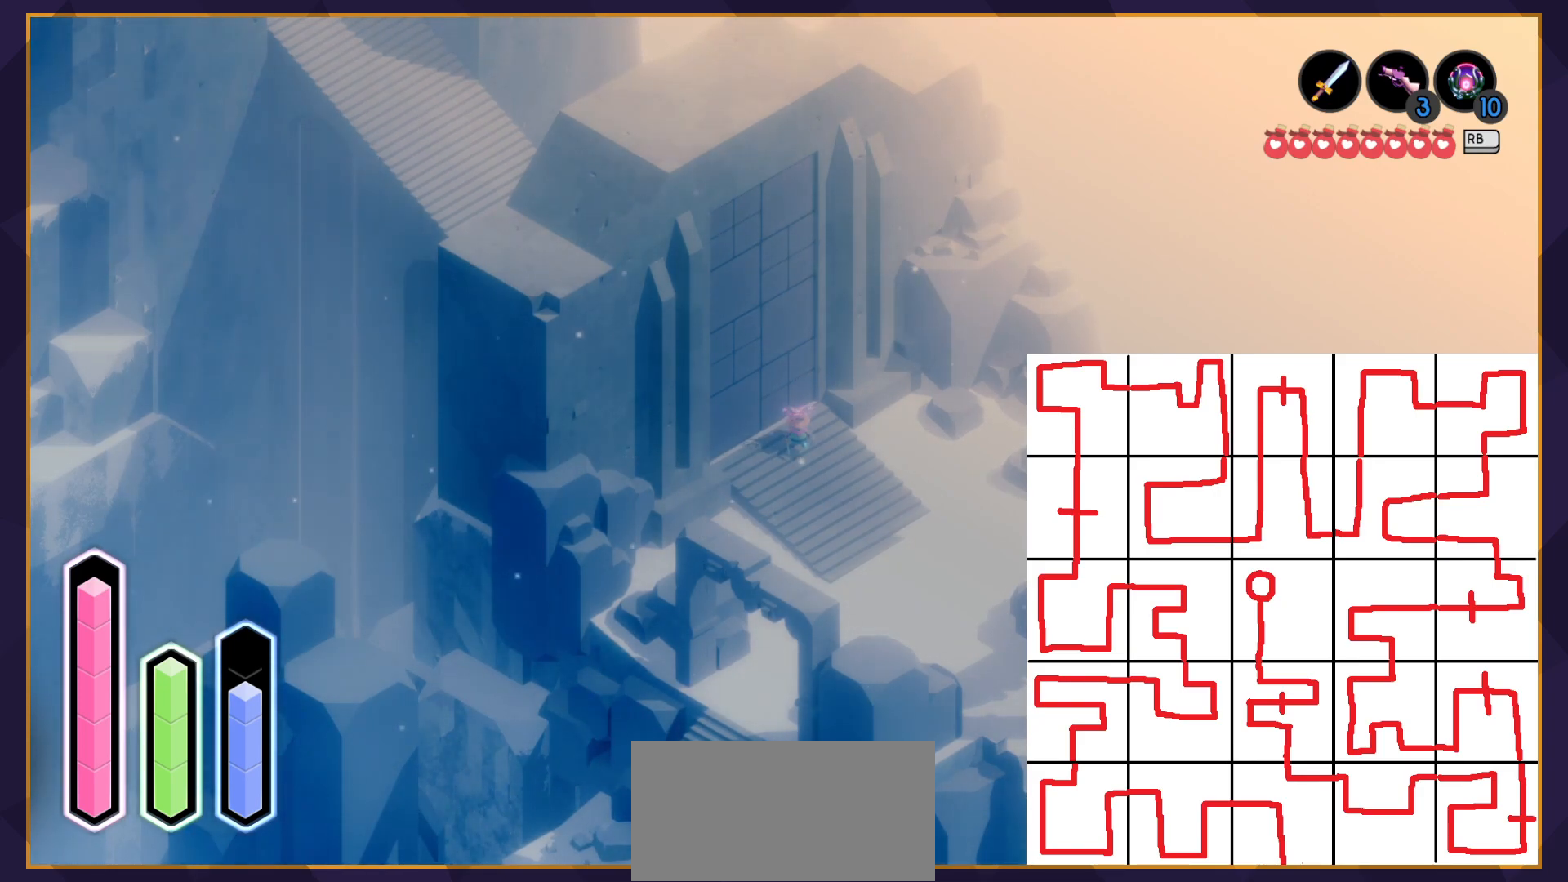
{"buttons": [], "left_stick": "center", "events": [[67, "DPAD_UP", "down"], [200, "DPAD_UP", "up"]]}
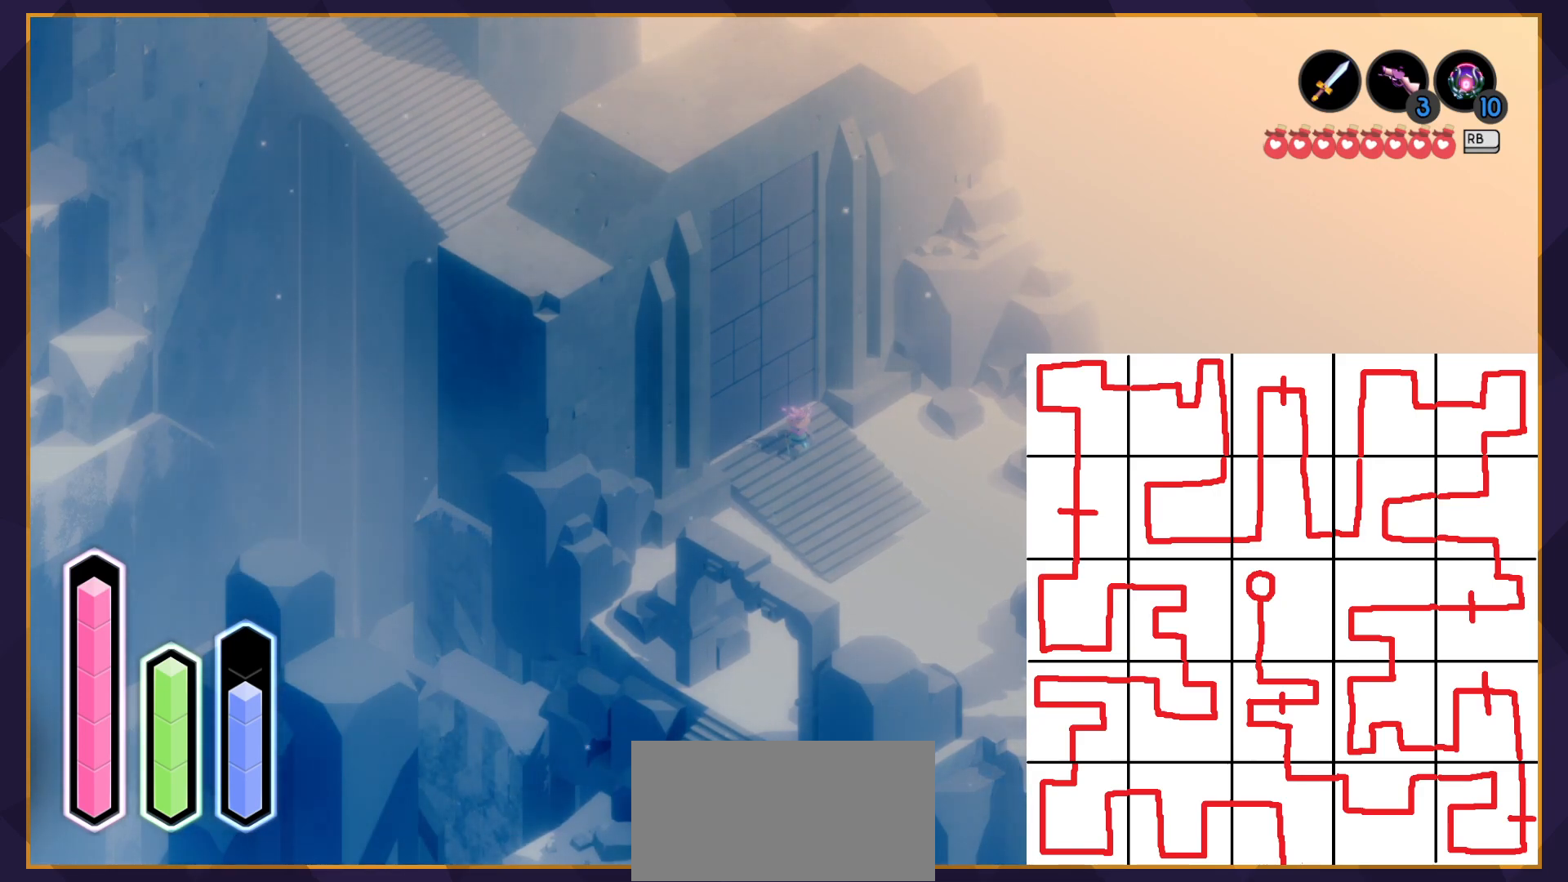
{"buttons": ["DPAD_DOWN"], "left_stick": "center", "events": [[17, "DPAD_RIGHT", "down"], [133, "DPAD_RIGHT", "up"], [483, "DPAD_DOWN", "down"]]}
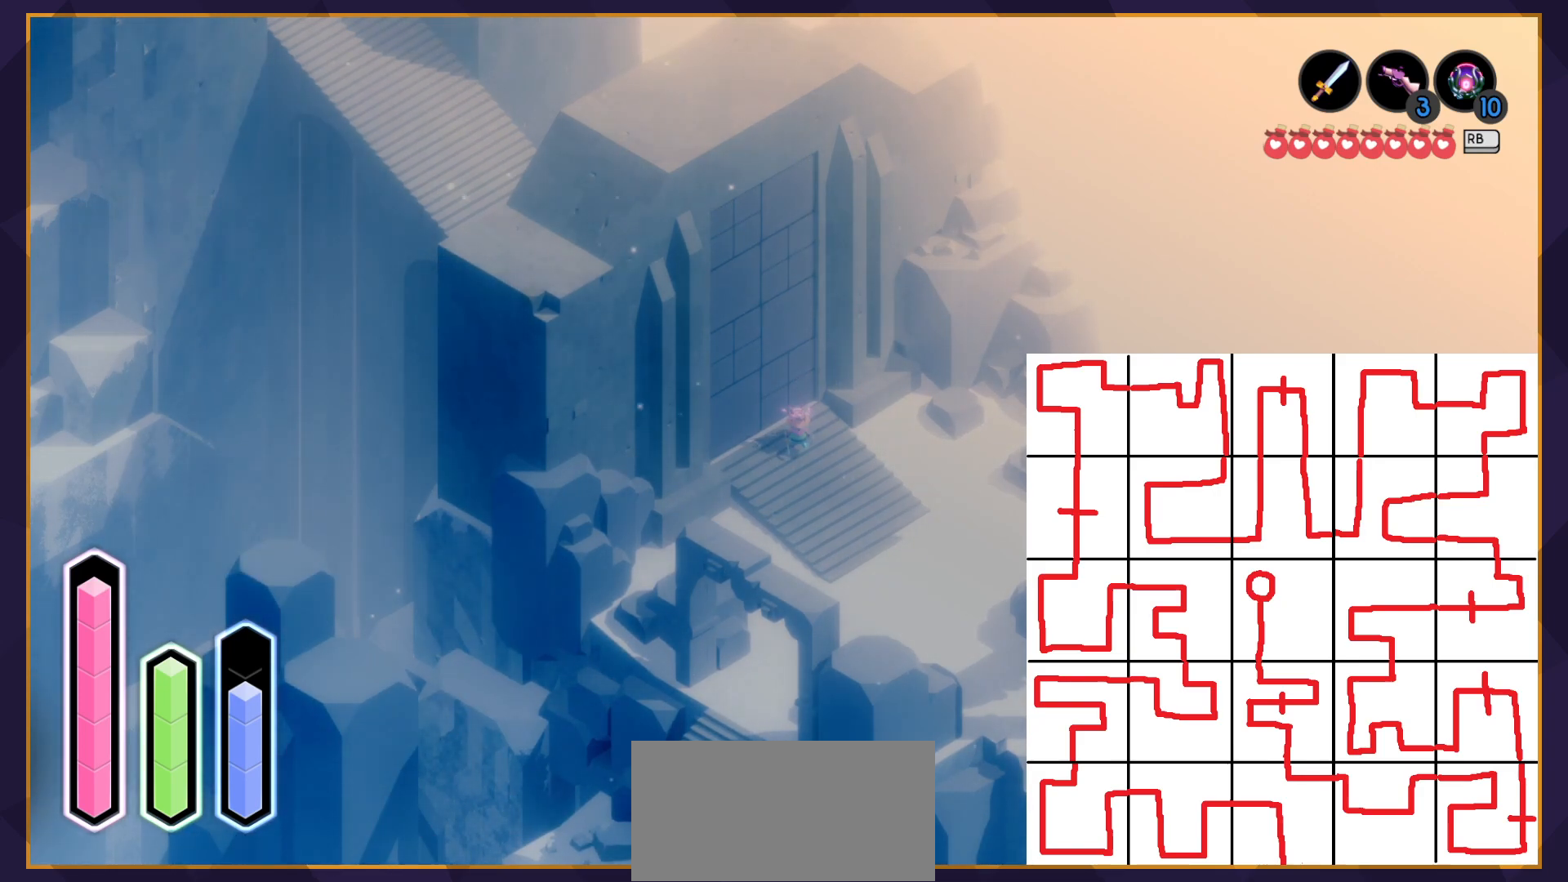
{"buttons": ["DPAD_RIGHT"], "left_stick": "center", "events": [[100, "DPAD_DOWN", "up"], [450, "DPAD_RIGHT", "down"]]}
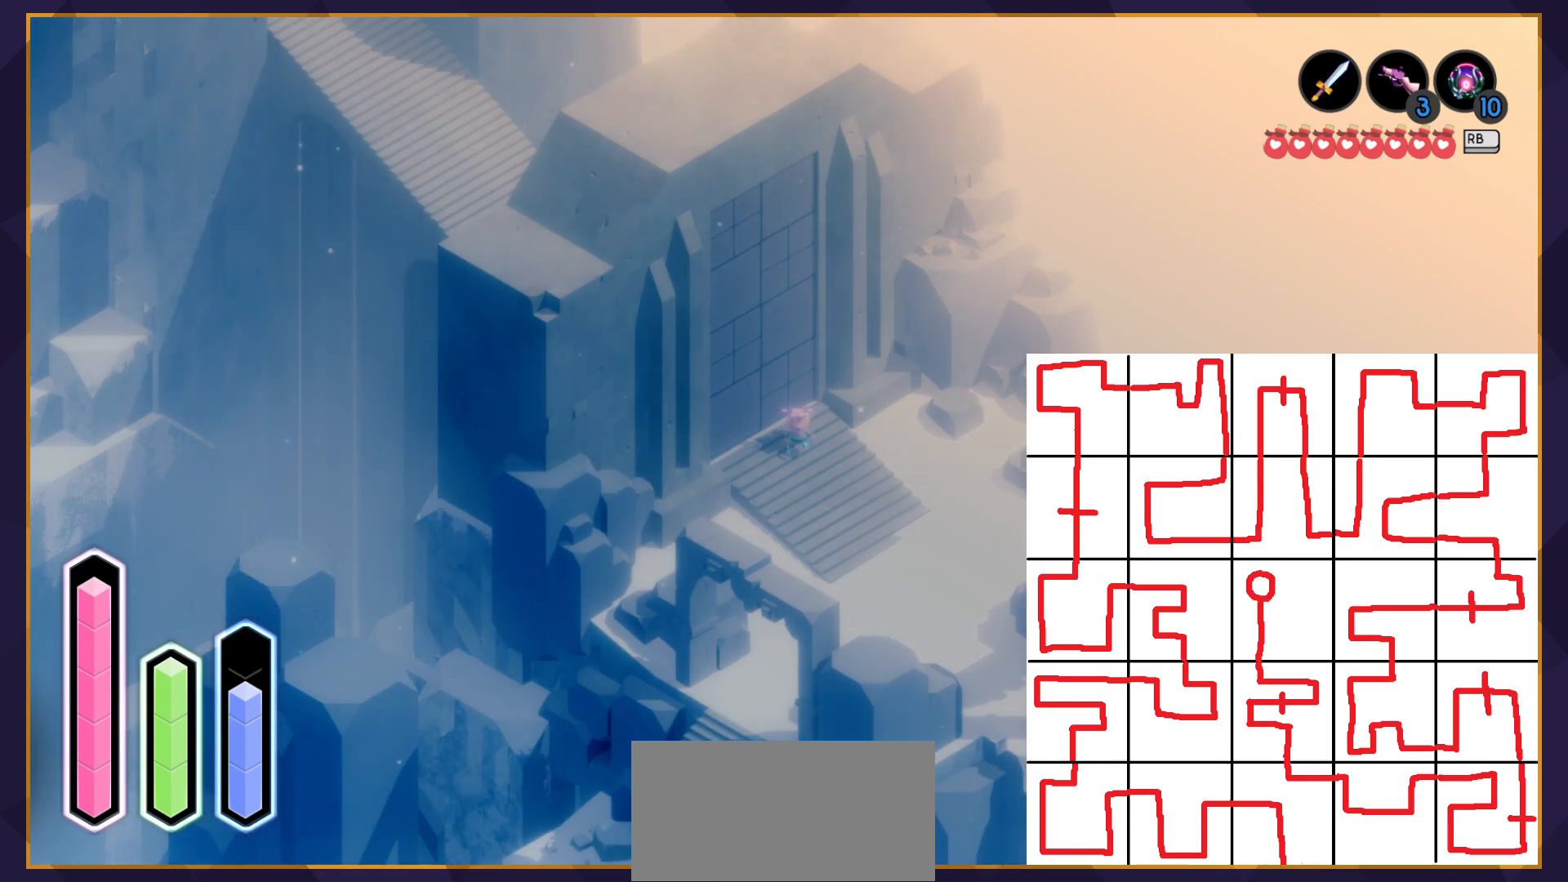
{"buttons": [], "left_stick": "center", "events": [[67, "DPAD_RIGHT", "up"], [367, "DPAD_UP", "down"], [483, "DPAD_UP", "up"]]}
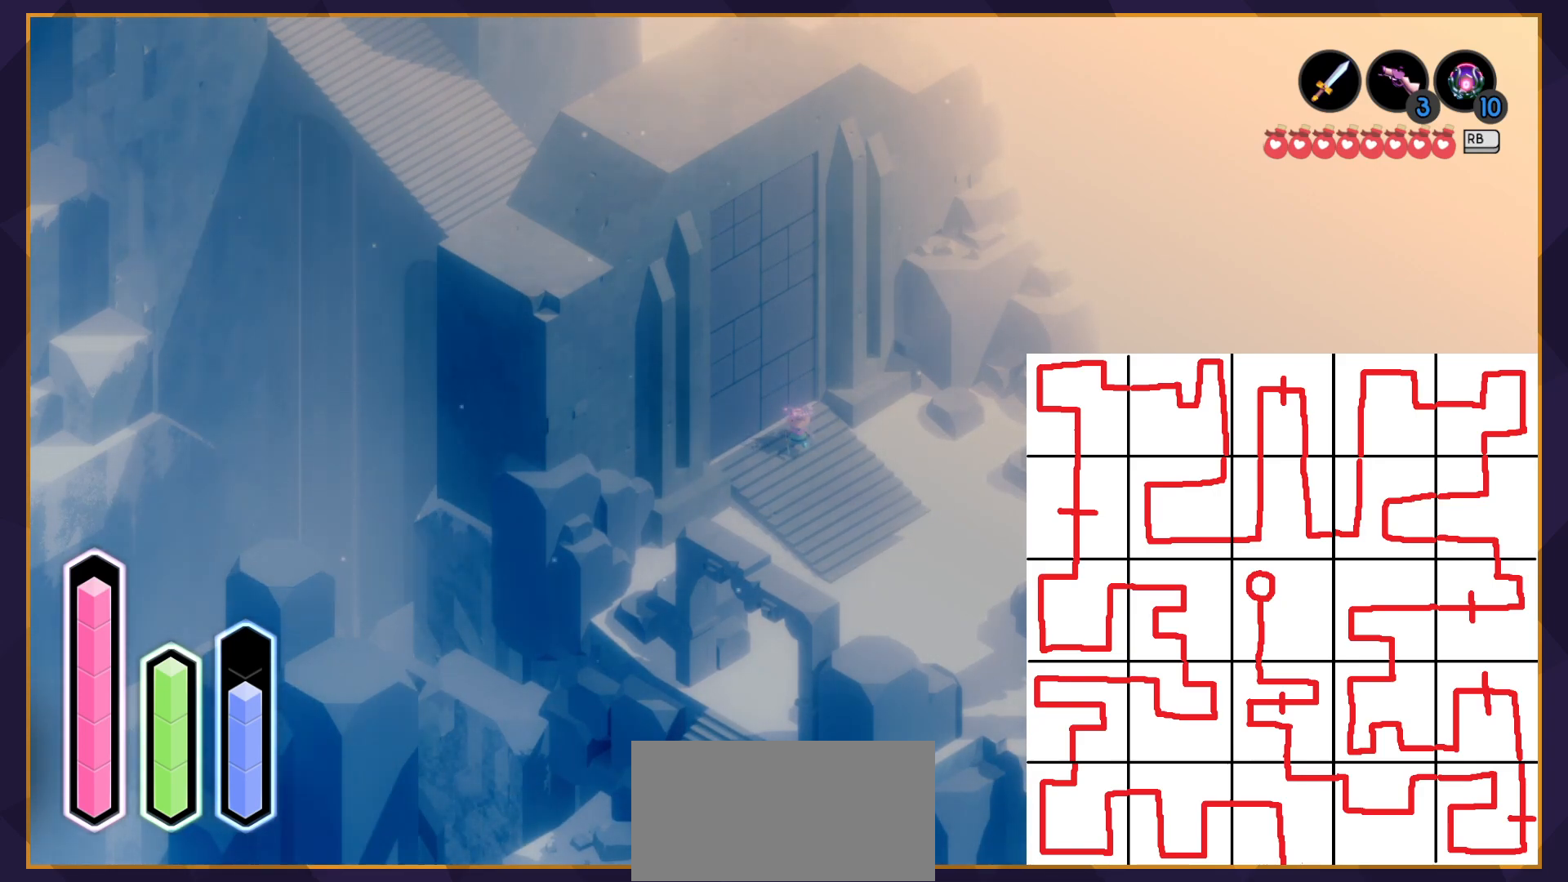
{"buttons": [], "left_stick": "center", "events": [[283, "DPAD_LEFT", "down"], [400, "DPAD_LEFT", "up"]]}